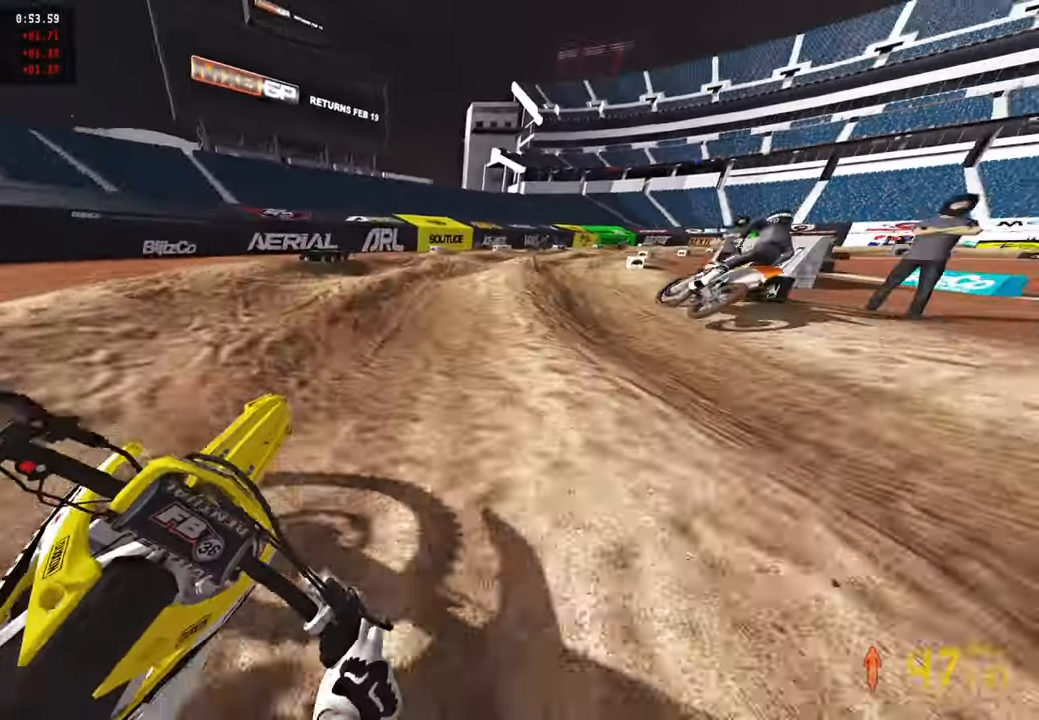
Gameplay with a controller (PlayStation layout); each line is a JSON object with the inputs held at the frame after it. "events" lists button and stick changes between this image and that frame as [ms after this image, input, new state], when the widget could be followed in between. Not read: TOUCHPAD.
{"buttons": ["R2"], "left_stick": "up-right", "right_stick": "left", "events": [[50, "right_stick", "left"], [100, "right_stick", "center"], [234, "right_stick", "left"]]}
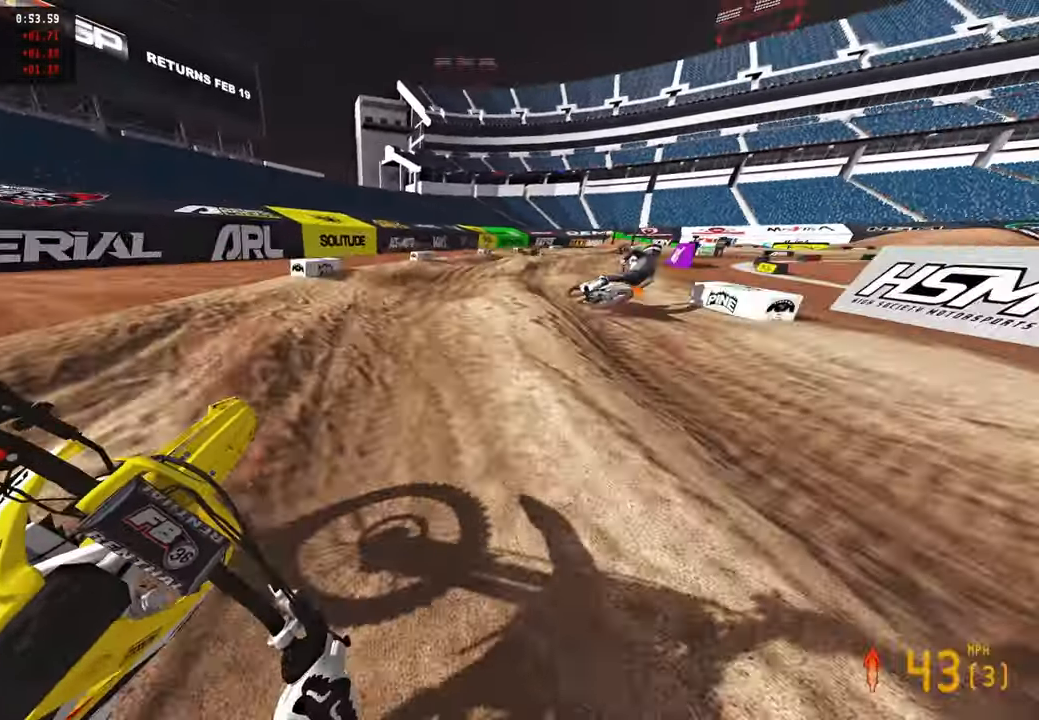
{"buttons": ["R2"], "left_stick": "up-right", "right_stick": "left", "events": [[284, "R2", "up"], [350, "R2", "down"]]}
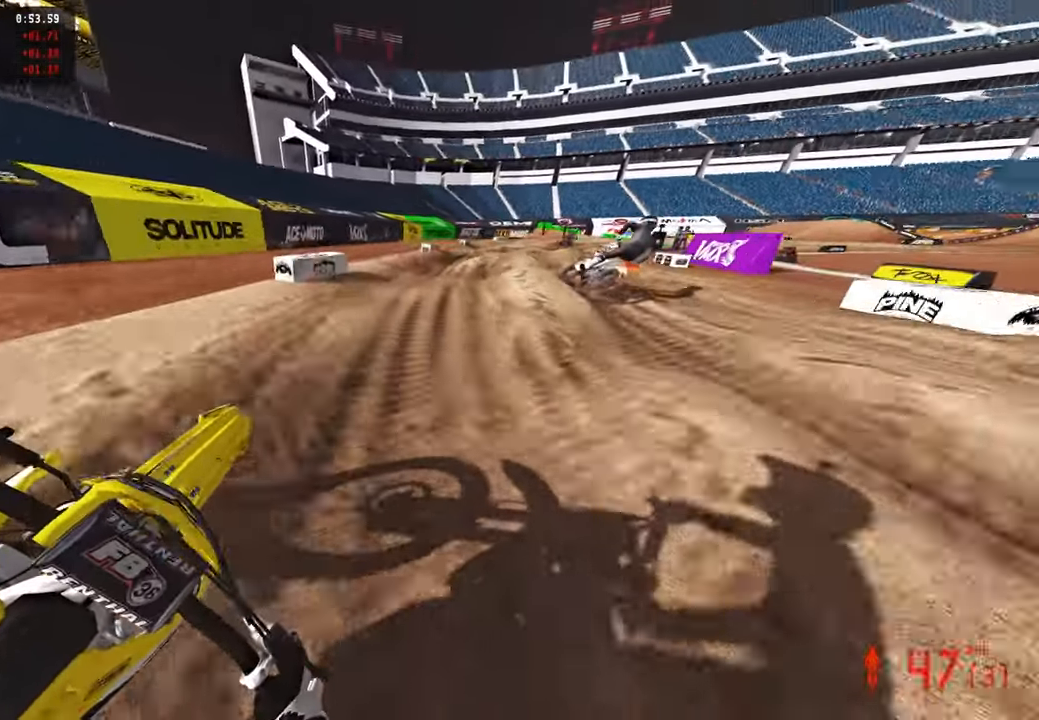
{"buttons": [], "left_stick": "up-right", "right_stick": "left", "events": [[450, "R2", "up"]]}
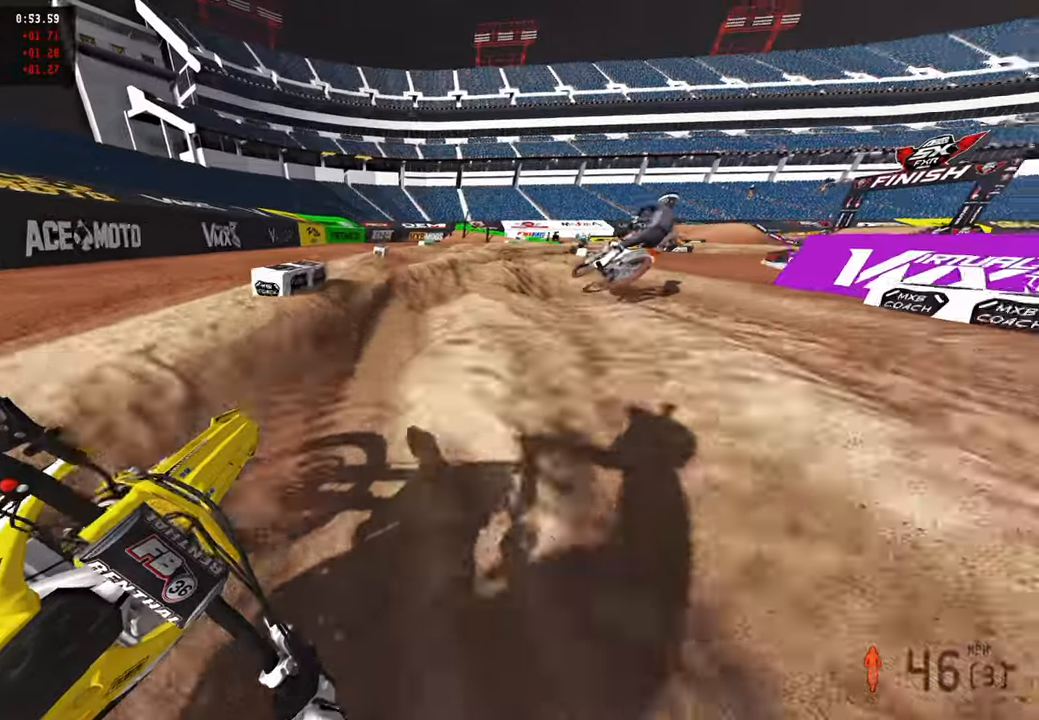
{"buttons": [], "left_stick": "up-right", "right_stick": "left", "events": [[184, "R2", "down"], [234, "R2", "up"], [334, "R2", "down"], [434, "R2", "up"]]}
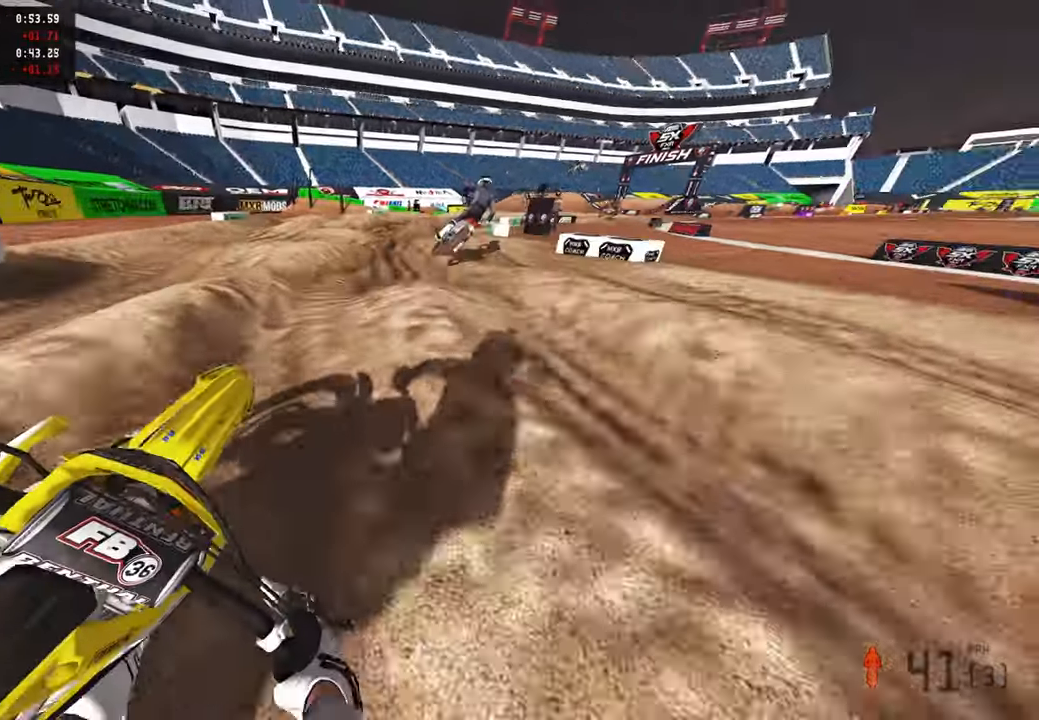
{"buttons": ["R2"], "left_stick": "up-right", "right_stick": "left", "events": [[17, "R2", "down"], [34, "right_stick", "up-left"], [434, "right_stick", "left"]]}
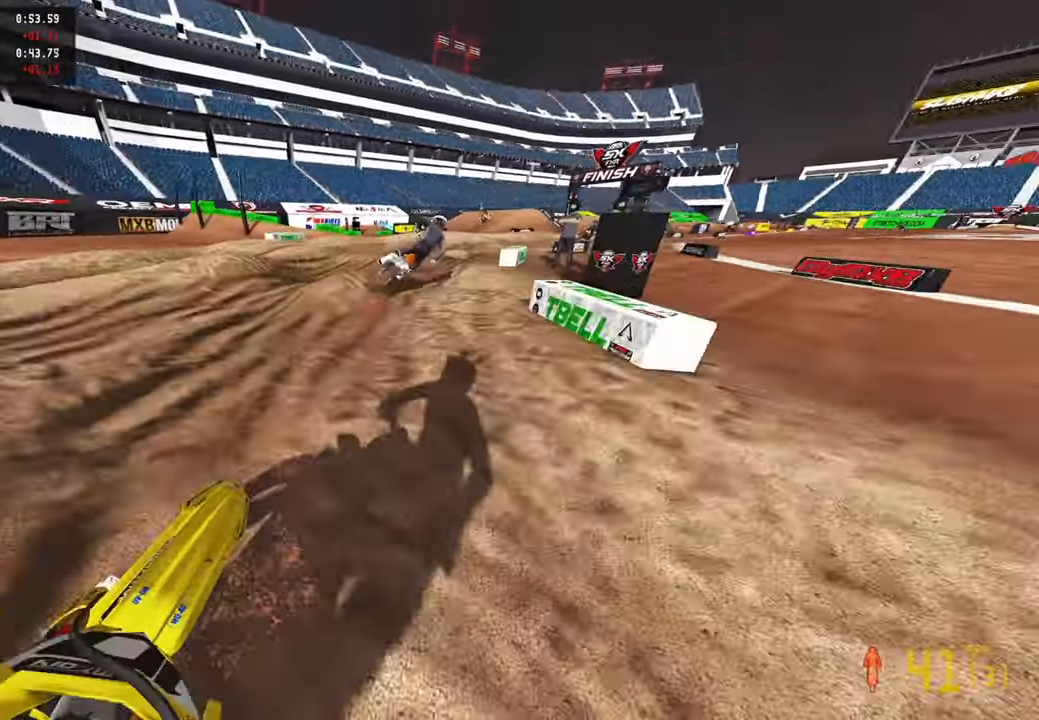
{"buttons": ["R2"], "left_stick": "up-right", "right_stick": "up-left", "events": [[50, "right_stick", "up-left"], [67, "R2", "up"], [150, "R2", "down"], [334, "R2", "up"], [384, "R2", "down"]]}
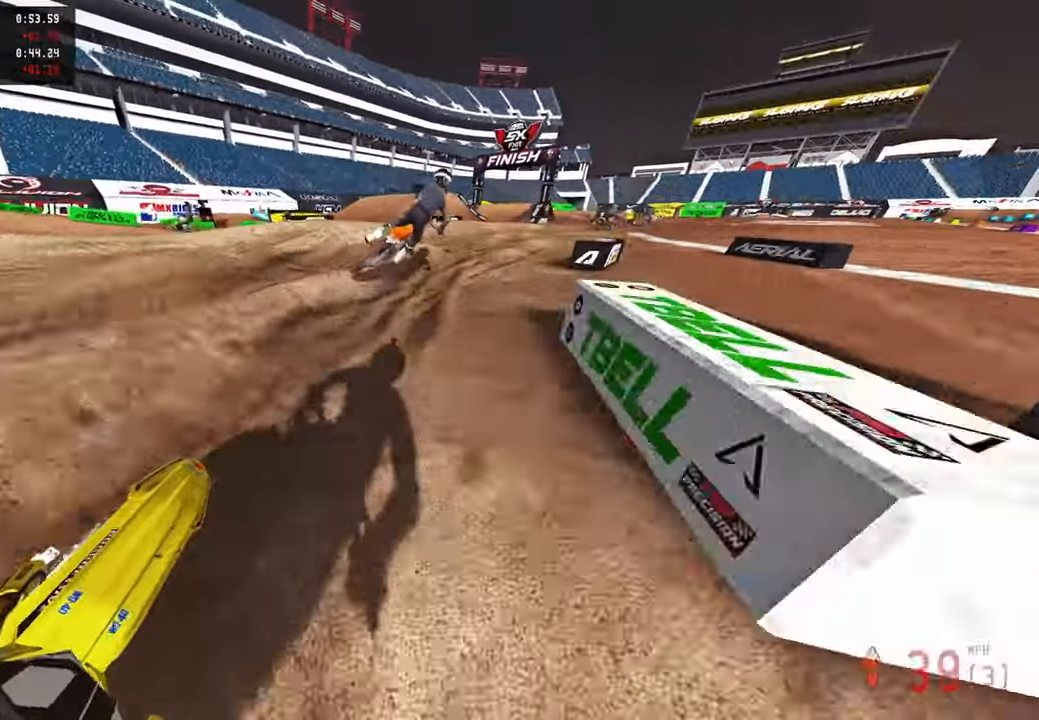
{"buttons": ["R2"], "left_stick": "up-right", "right_stick": "up-left", "events": [[184, "R1", "down"], [317, "R3", "down"], [350, "R1", "up"], [367, "R3", "up"]]}
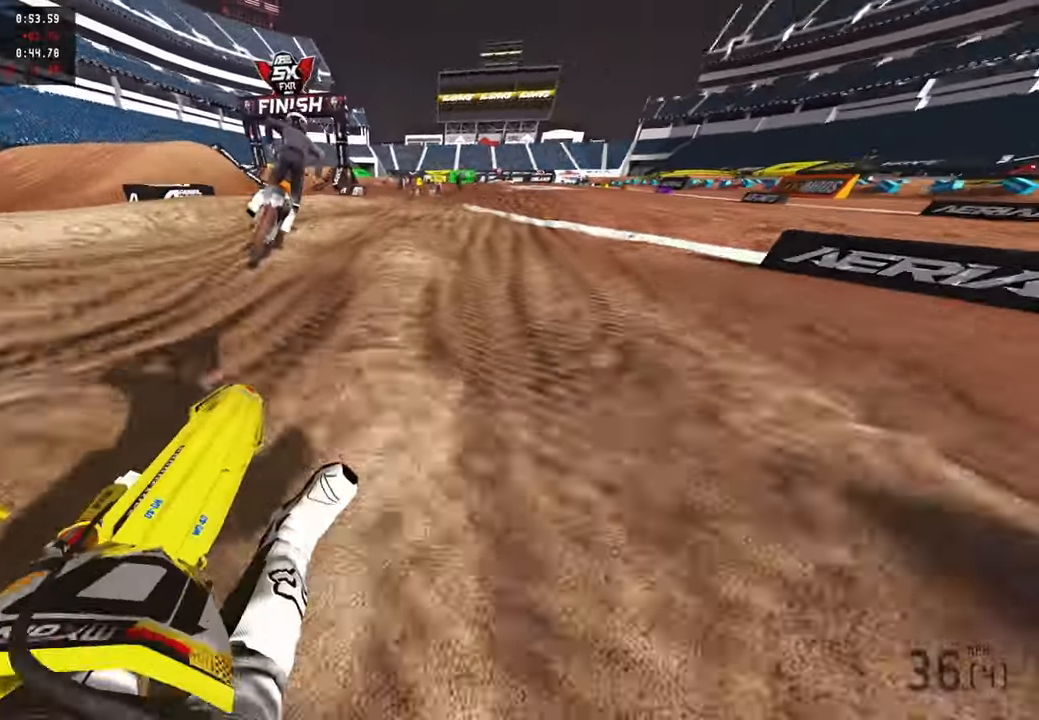
{"buttons": ["R2"], "left_stick": "up", "right_stick": "down-left", "events": [[50, "R3", "down"], [150, "R3", "up"], [150, "left_stick", "up"], [434, "right_stick", "down-left"]]}
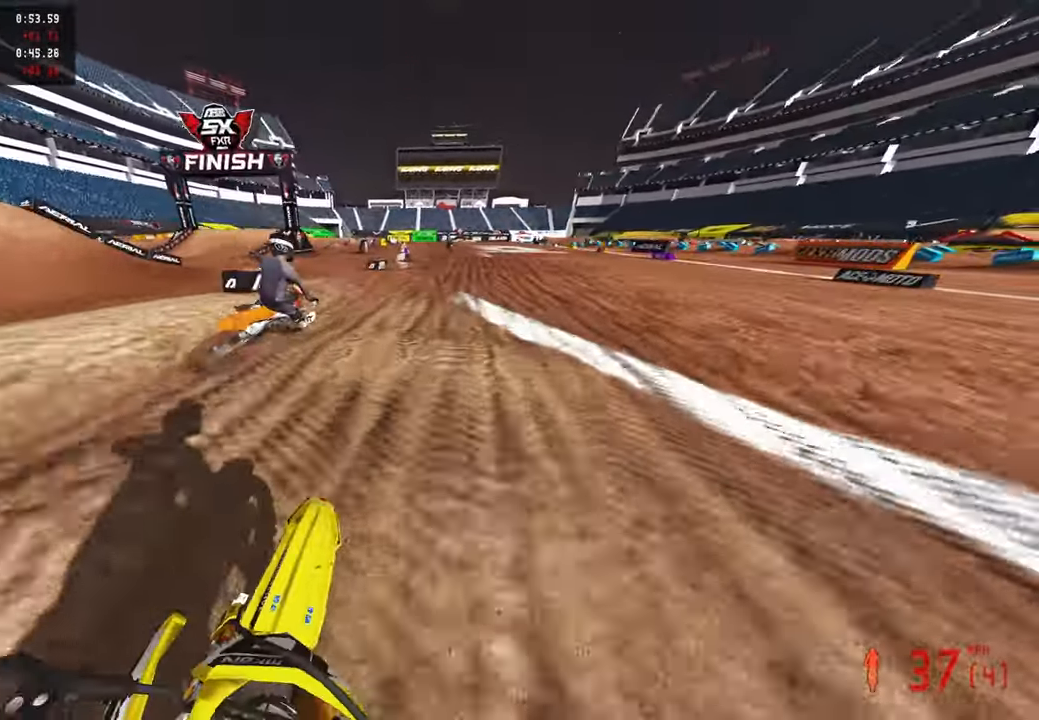
{"buttons": ["R2"], "left_stick": "up", "right_stick": "down-left", "events": []}
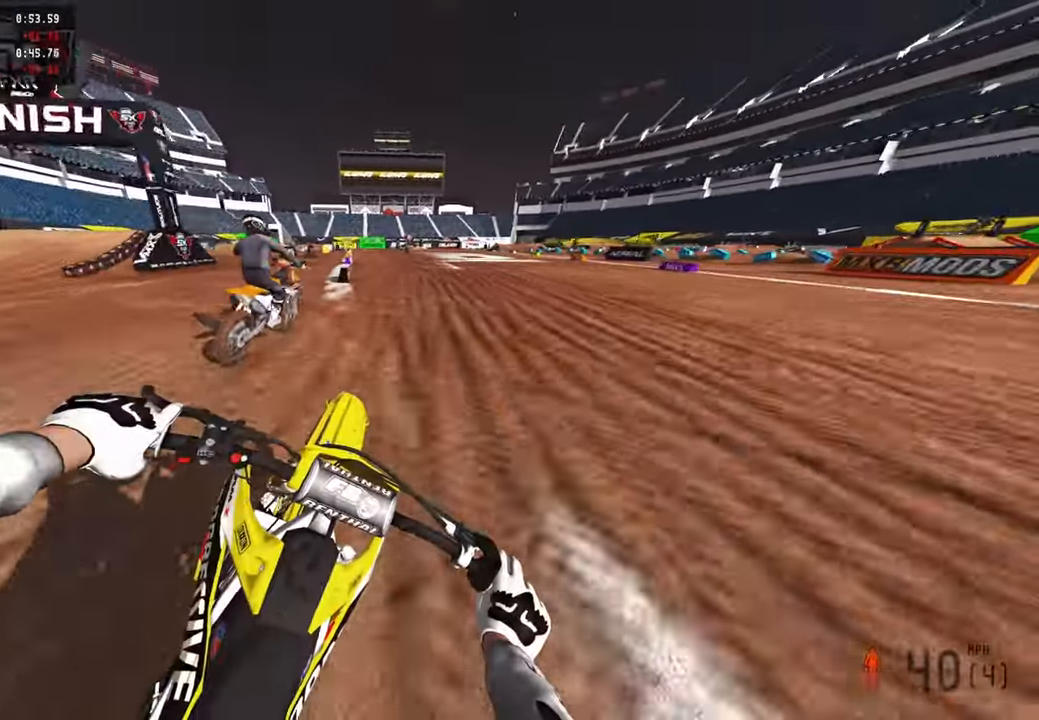
{"buttons": ["R2"], "left_stick": "center", "right_stick": "center", "events": [[167, "R3", "down"], [284, "R3", "up"], [334, "left_stick", "center"], [467, "right_stick", "center"]]}
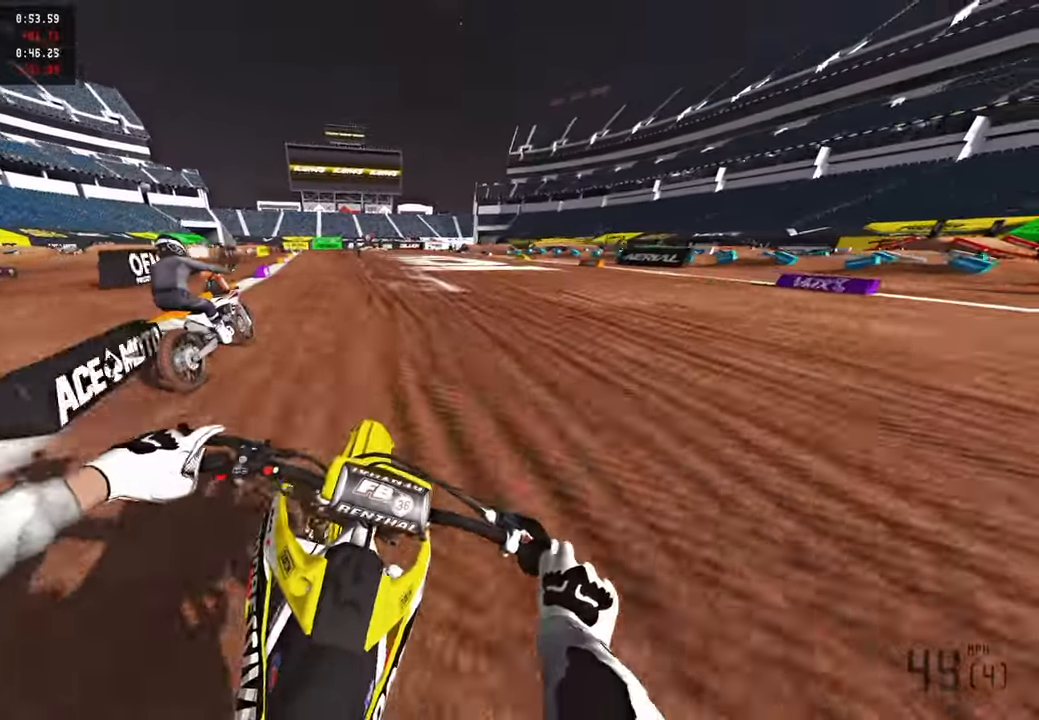
{"buttons": ["R2"], "left_stick": "up", "right_stick": "down", "events": [[34, "L3", "down"], [100, "L3", "up"], [150, "left_stick", "up-left"], [234, "left_stick", "up"], [434, "right_stick", "down"]]}
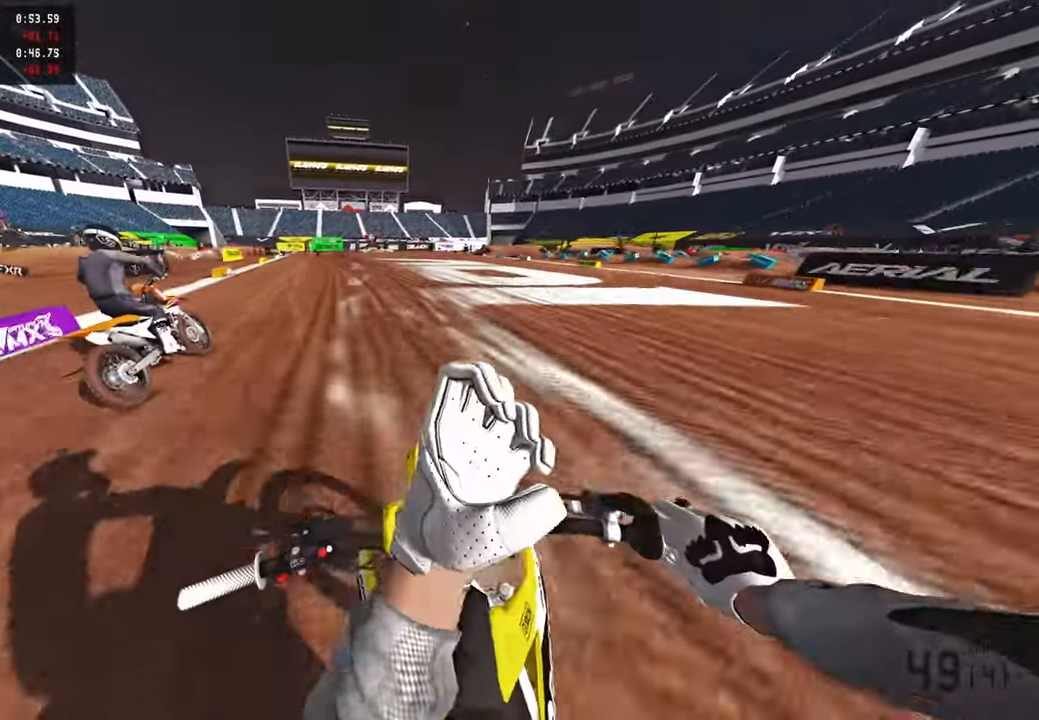
{"buttons": ["R2", "R3"], "left_stick": "up", "right_stick": "down", "events": [[484, "R3", "down"]]}
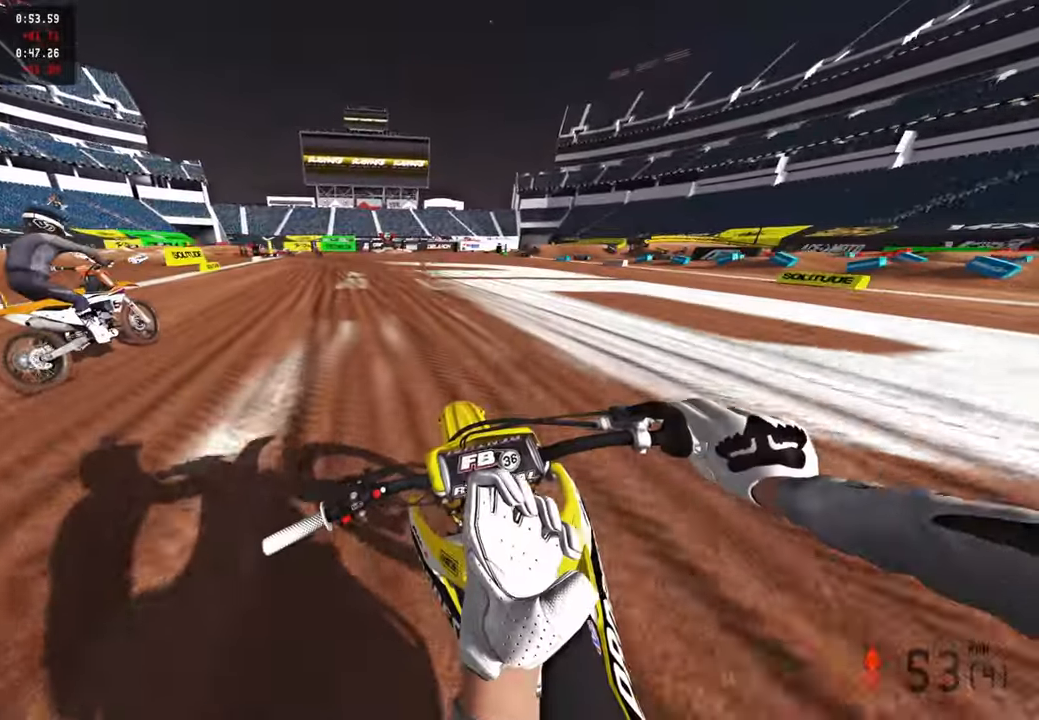
{"buttons": ["R2"], "left_stick": "up", "right_stick": "down", "events": [[84, "R3", "up"]]}
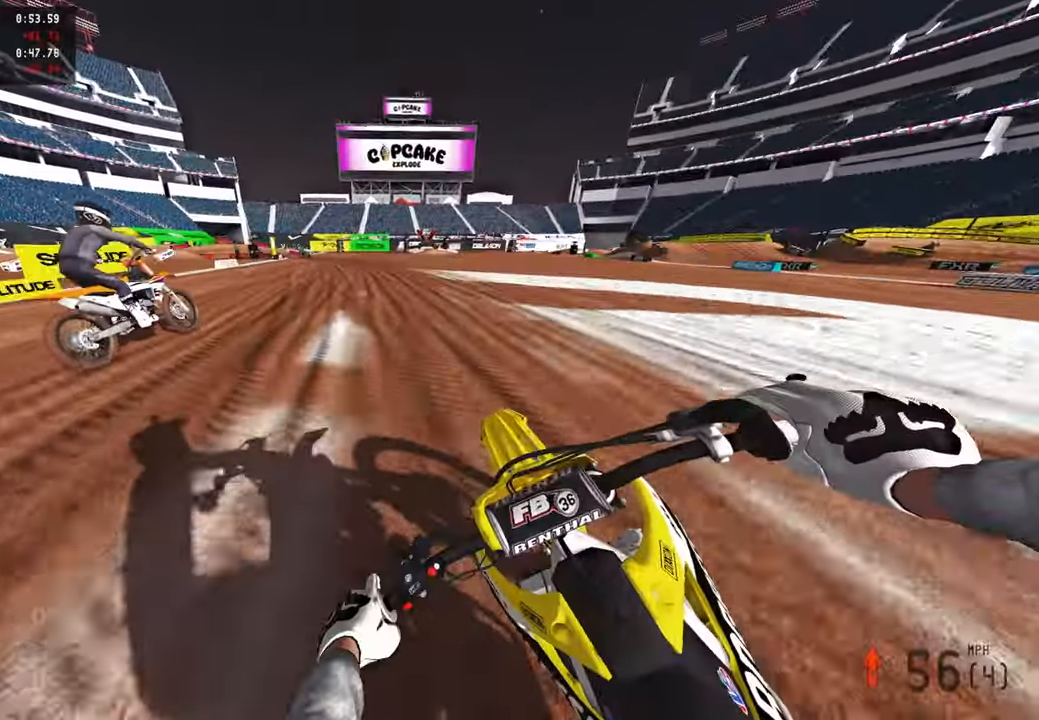
{"buttons": ["L1"], "left_stick": "up", "right_stick": "down", "events": [[250, "L1", "down"], [300, "R2", "up"], [367, "L1", "up"], [450, "L1", "down"]]}
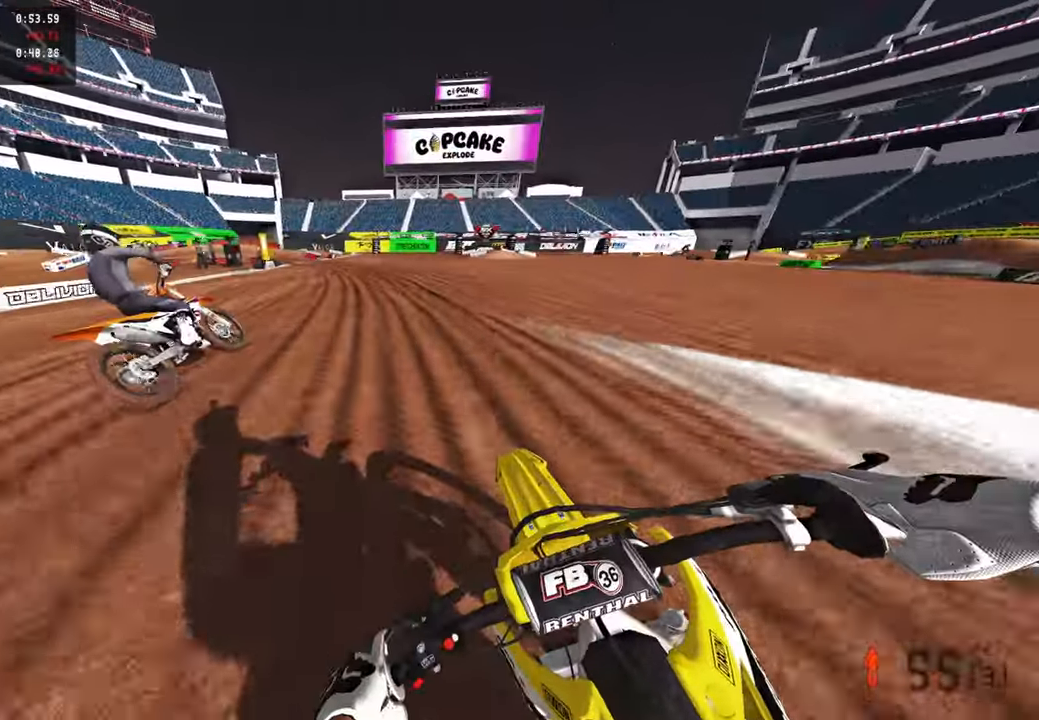
{"buttons": ["L2"], "left_stick": "up-left", "right_stick": "right", "events": [[17, "L1", "up"], [34, "left_stick", "up-left"], [67, "L2", "down"], [184, "right_stick", "down-right"], [350, "right_stick", "right"]]}
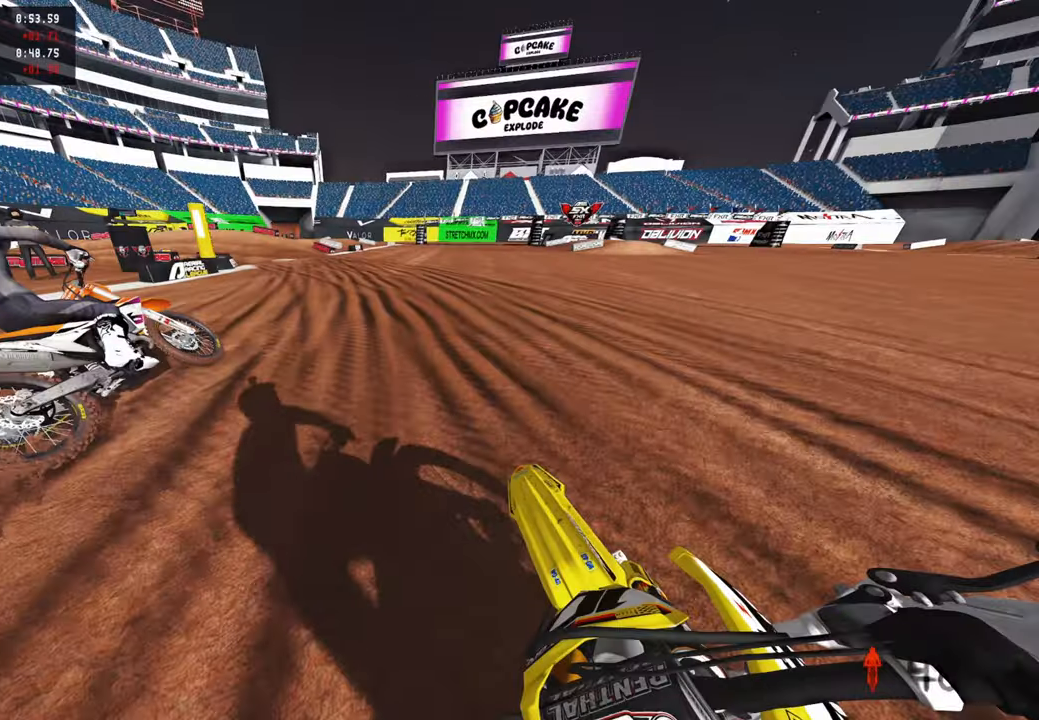
{"buttons": ["R2"], "left_stick": "up-left", "right_stick": "right", "events": [[367, "L2", "up"], [434, "R2", "down"]]}
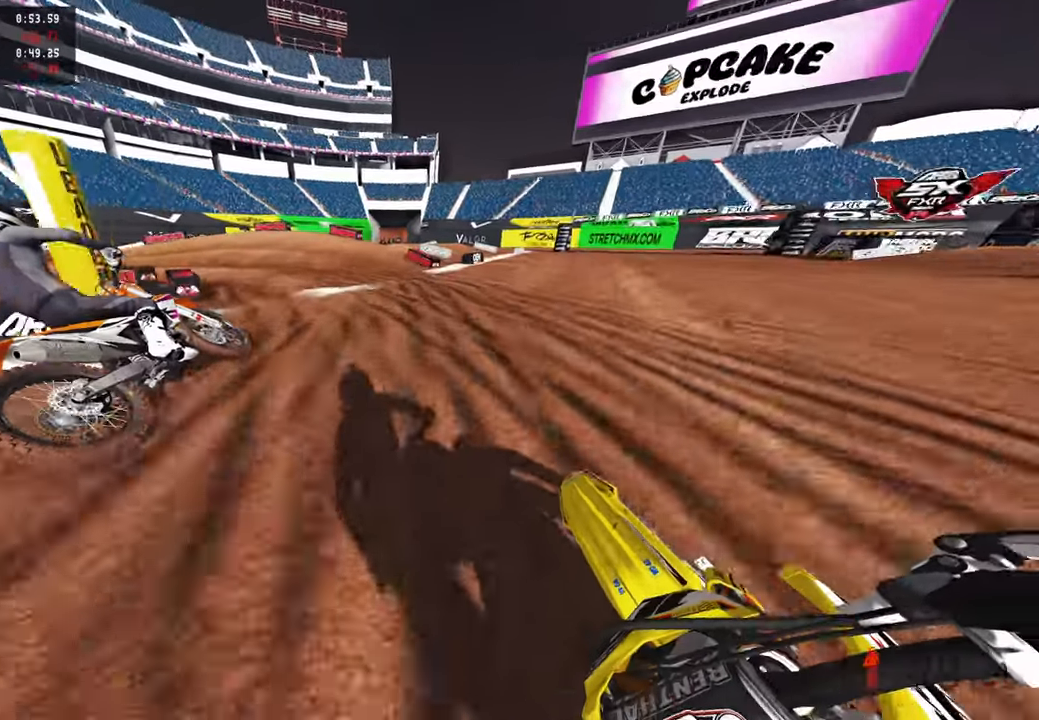
{"buttons": ["R2"], "left_stick": "up-left", "right_stick": "down-right", "events": [[17, "R2", "up"], [150, "right_stick", "down-right"], [250, "R2", "down"], [350, "R2", "up"], [400, "R2", "down"]]}
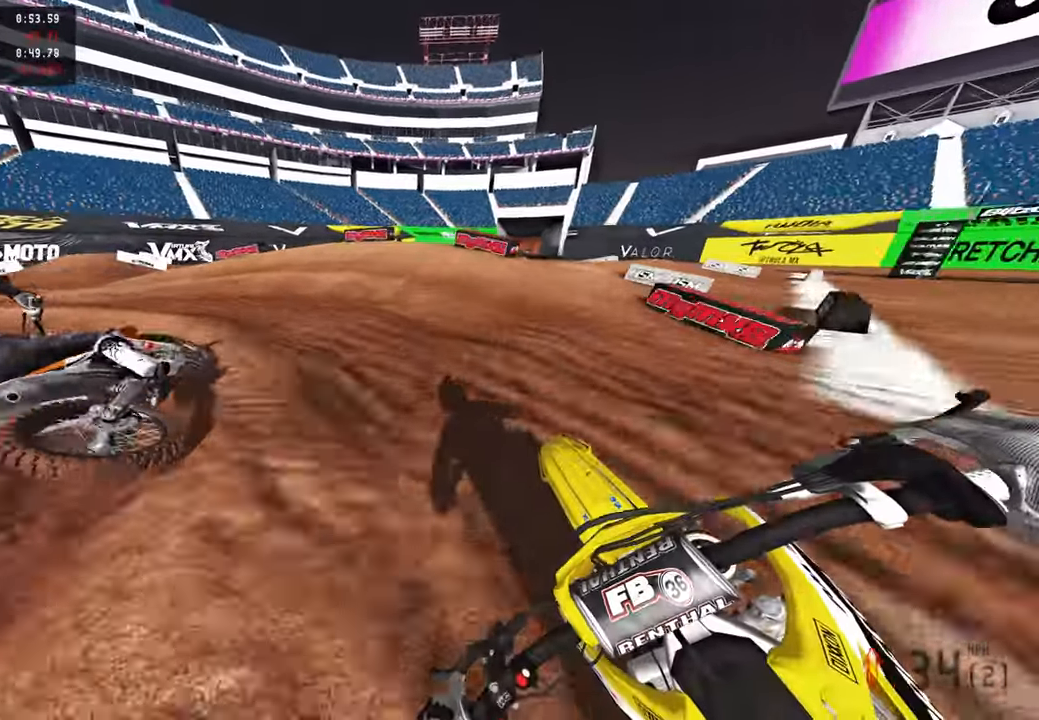
{"buttons": [], "left_stick": "up-left", "right_stick": "right", "events": [[17, "R2", "up"], [217, "L2", "down"], [317, "L2", "up"], [334, "right_stick", "right"]]}
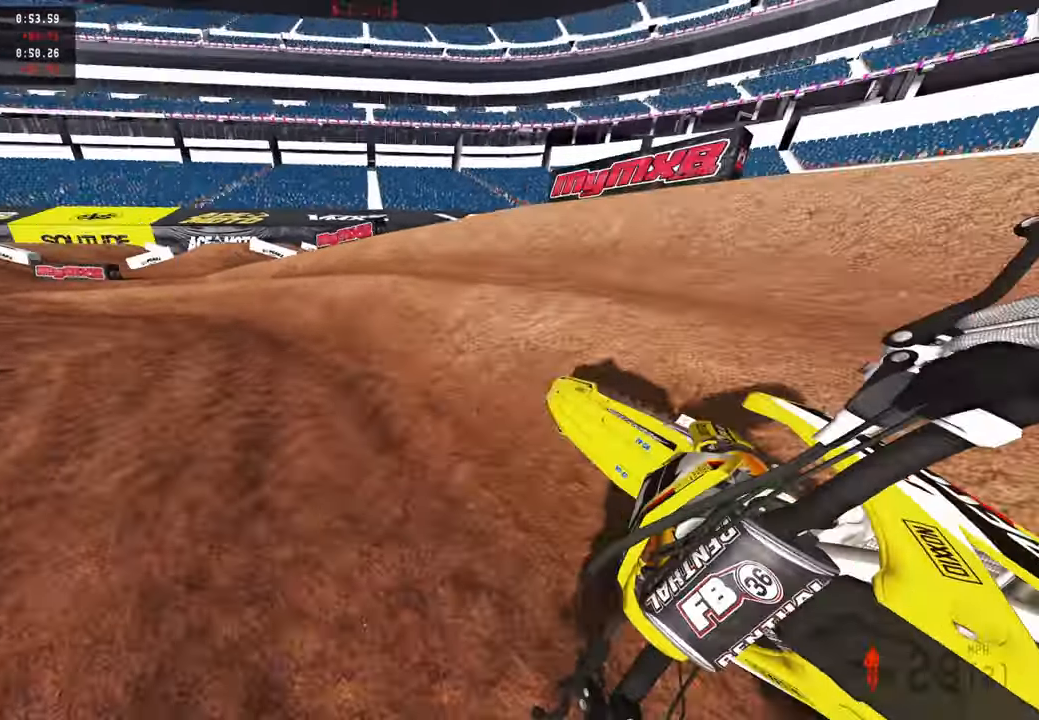
{"buttons": ["R2"], "left_stick": "up-left", "right_stick": "right", "events": [[184, "R2", "down"]]}
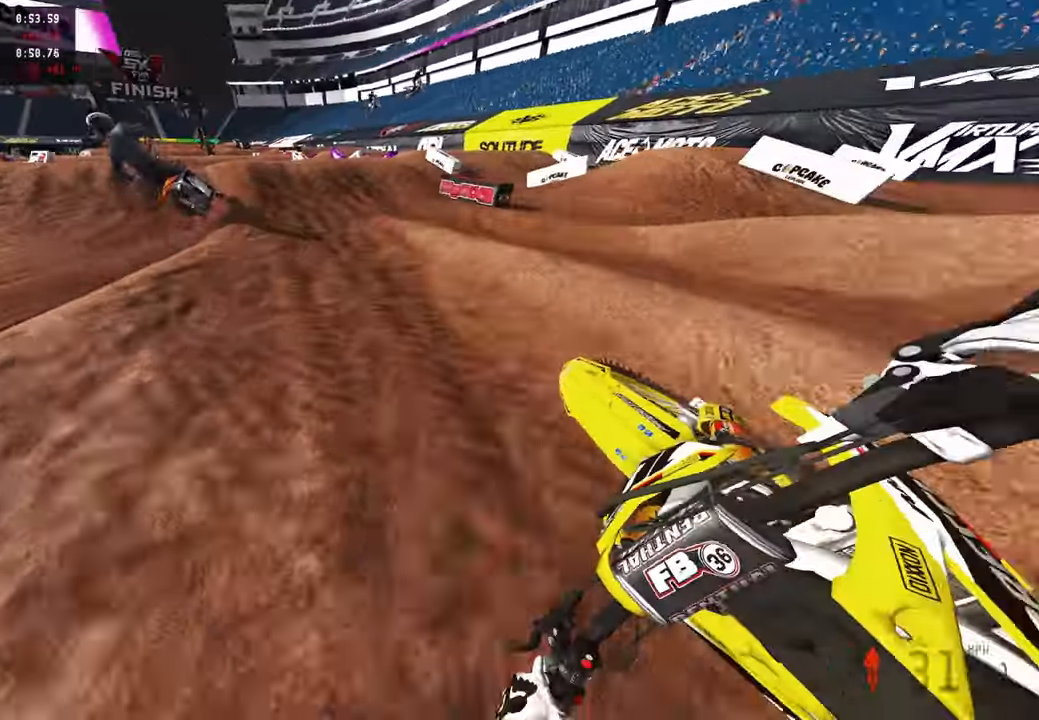
{"buttons": ["R3"], "left_stick": "up", "right_stick": "down-left", "events": [[117, "left_stick", "up"], [267, "right_stick", "center"], [400, "right_stick", "down-left"], [484, "R2", "up"], [500, "R3", "down"]]}
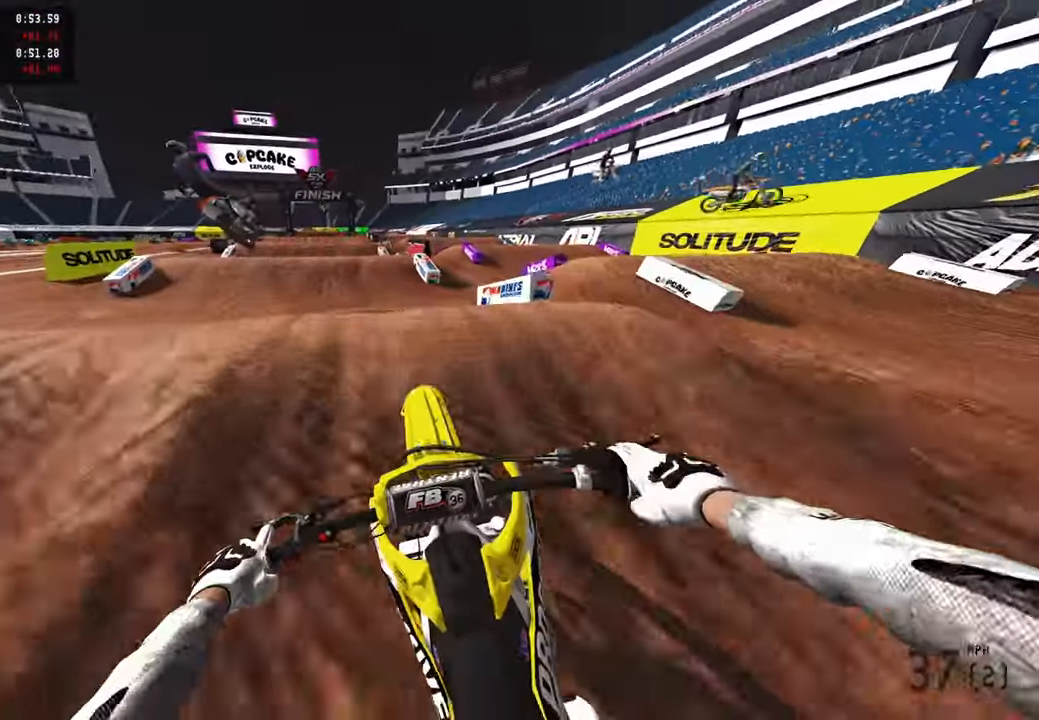
{"buttons": ["R2"], "left_stick": "up-right", "right_stick": "down", "events": [[17, "right_stick", "down"], [84, "R3", "up"], [100, "R2", "down"], [150, "R3", "down"], [150, "right_stick", "down-right"], [167, "left_stick", "up-right"], [267, "R3", "up"], [300, "right_stick", "down"]]}
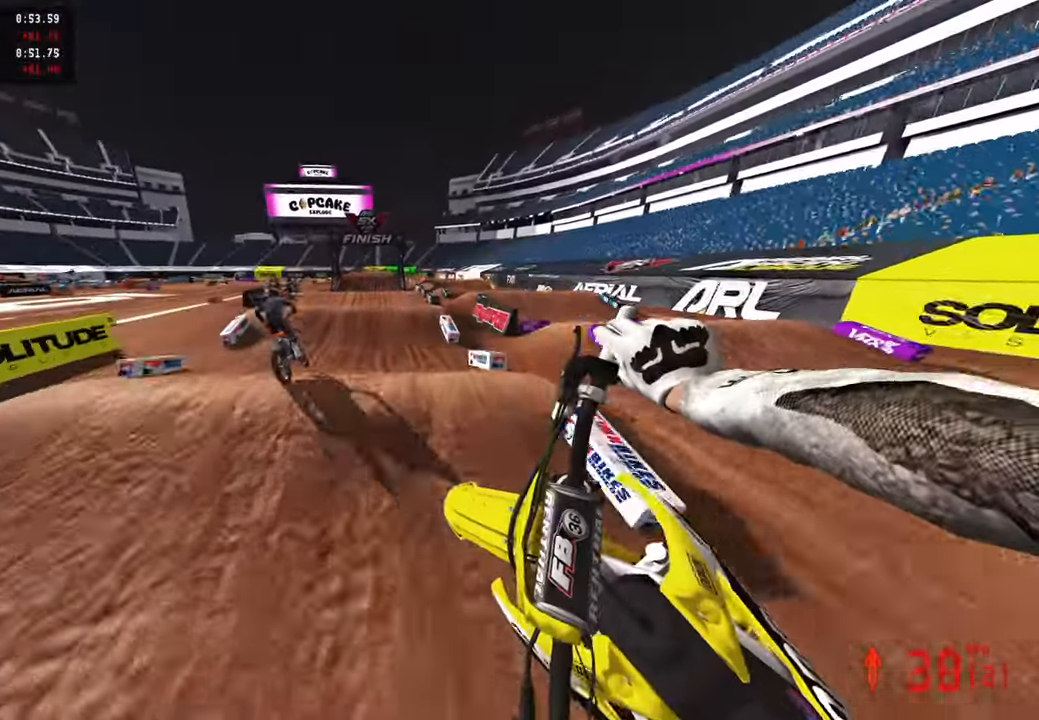
{"buttons": ["R2"], "left_stick": "up-right", "right_stick": "down-left", "events": [[34, "right_stick", "down-left"]]}
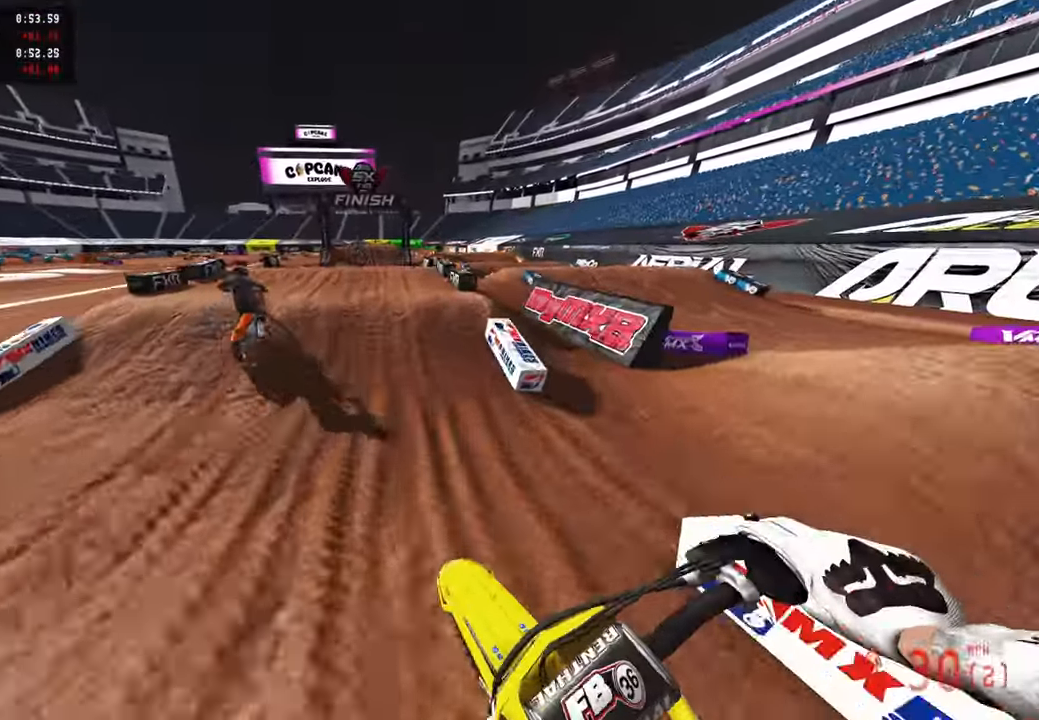
{"buttons": ["R2", "R3"], "left_stick": "up-left", "right_stick": "up", "events": [[67, "left_stick", "center"], [234, "right_stick", "up-left"], [284, "left_stick", "up-left"], [317, "right_stick", "up"], [450, "R3", "down"]]}
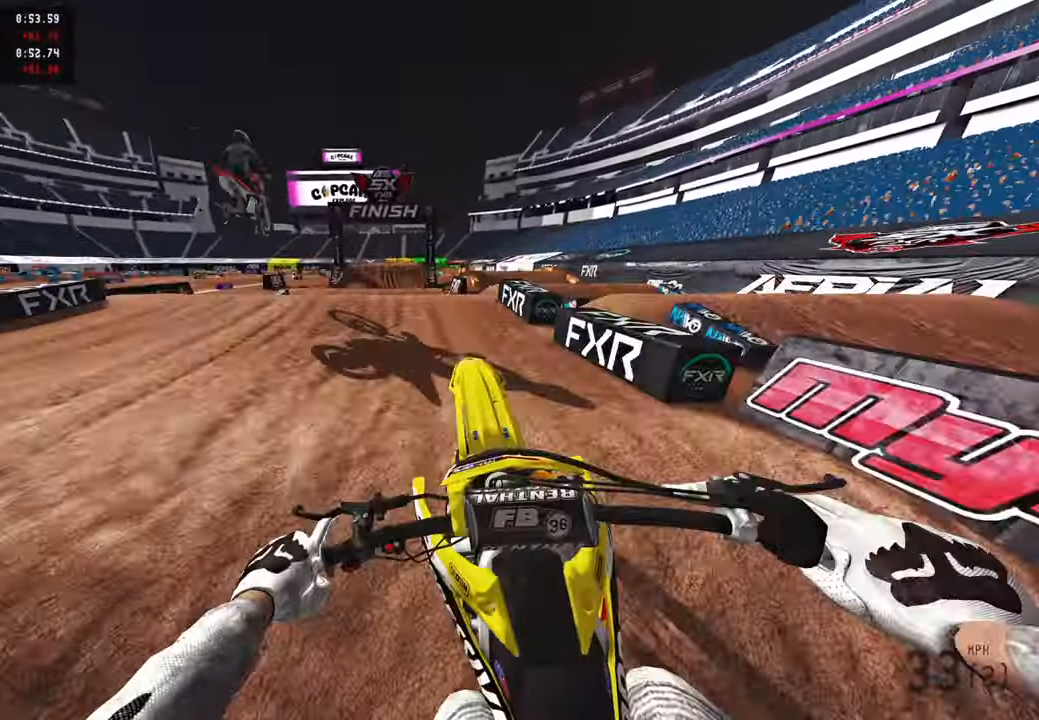
{"buttons": ["R2"], "left_stick": "center", "right_stick": "center", "events": [[67, "left_stick", "up-right"], [84, "R3", "up"], [234, "R2", "up"], [284, "right_stick", "center"], [450, "R2", "down"], [450, "left_stick", "center"]]}
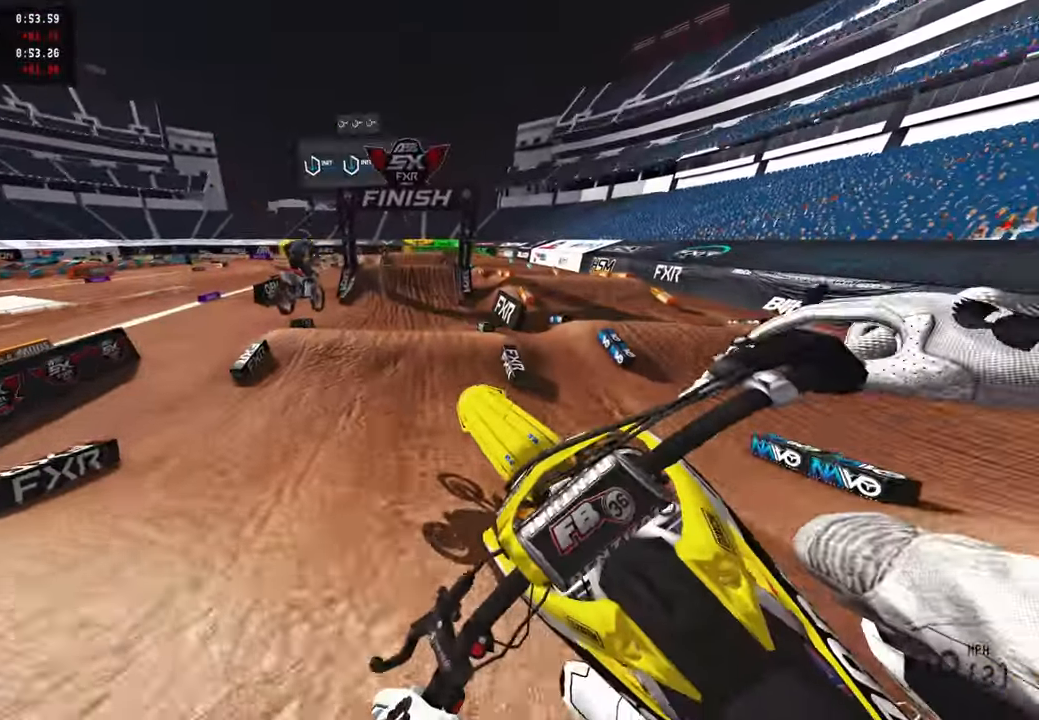
{"buttons": ["R2", "R3"], "left_stick": "center", "right_stick": "center", "events": [[234, "R2", "up"], [417, "R2", "down"], [450, "R3", "down"]]}
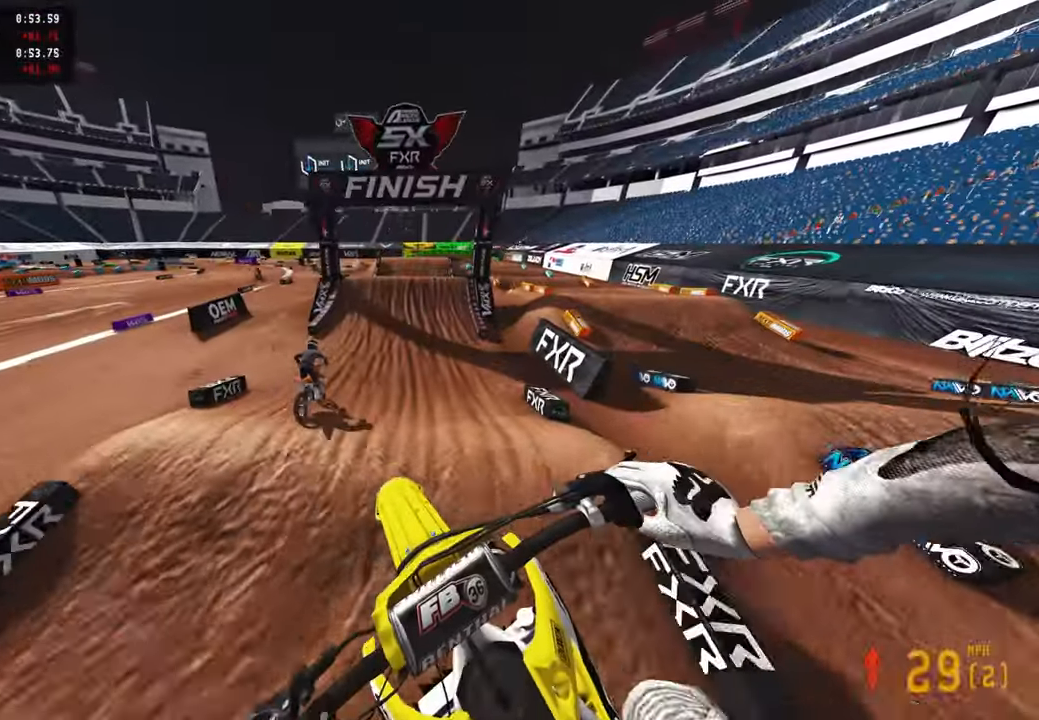
{"buttons": ["R2"], "left_stick": "center", "right_stick": "down", "events": [[67, "R3", "up"], [84, "right_stick", "down"], [200, "right_stick", "down-left"], [484, "right_stick", "down"]]}
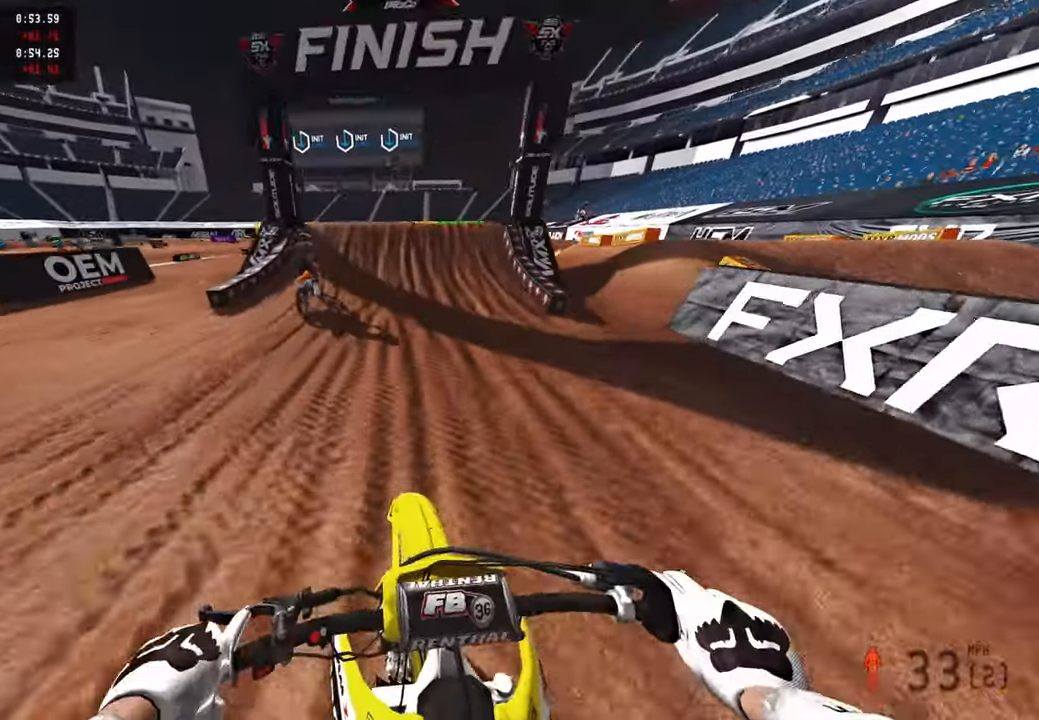
{"buttons": ["R2"], "left_stick": "center", "right_stick": "right", "events": [[100, "right_stick", "down-right"], [317, "right_stick", "right"]]}
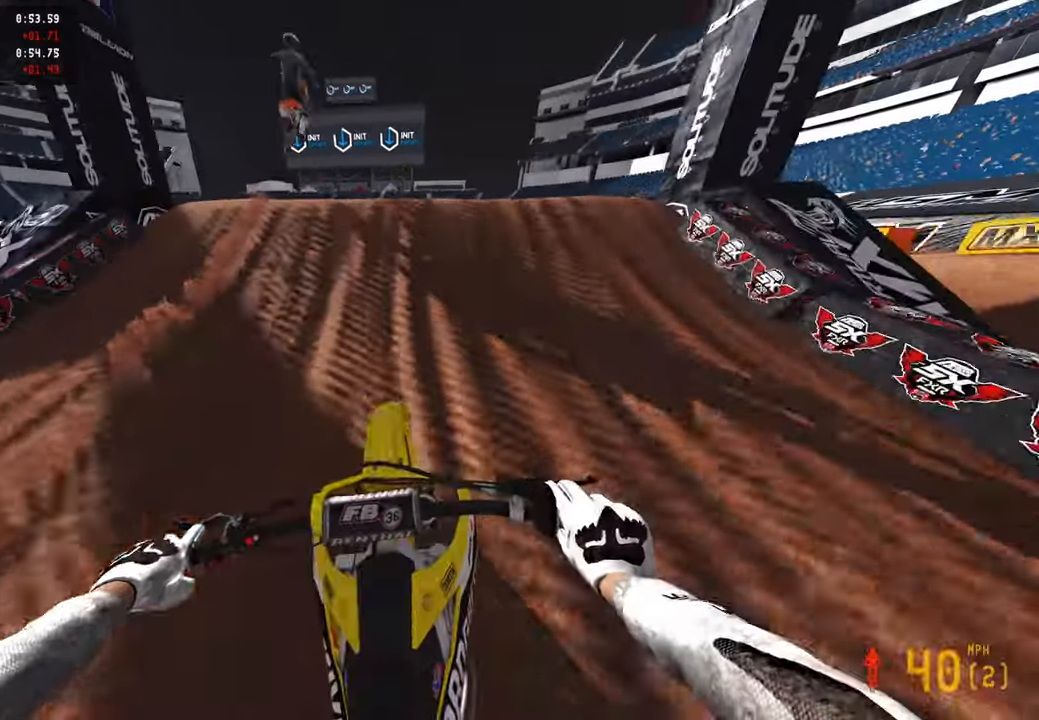
{"buttons": ["R2", "R3"], "left_stick": "up-left", "right_stick": "down-left", "events": [[100, "left_stick", "up-right"], [134, "R3", "down"], [234, "R3", "up"], [267, "right_stick", "down"], [317, "left_stick", "center"], [334, "R2", "up"], [350, "right_stick", "down-left"], [367, "left_stick", "up-left"], [434, "R2", "down"], [434, "R3", "down"]]}
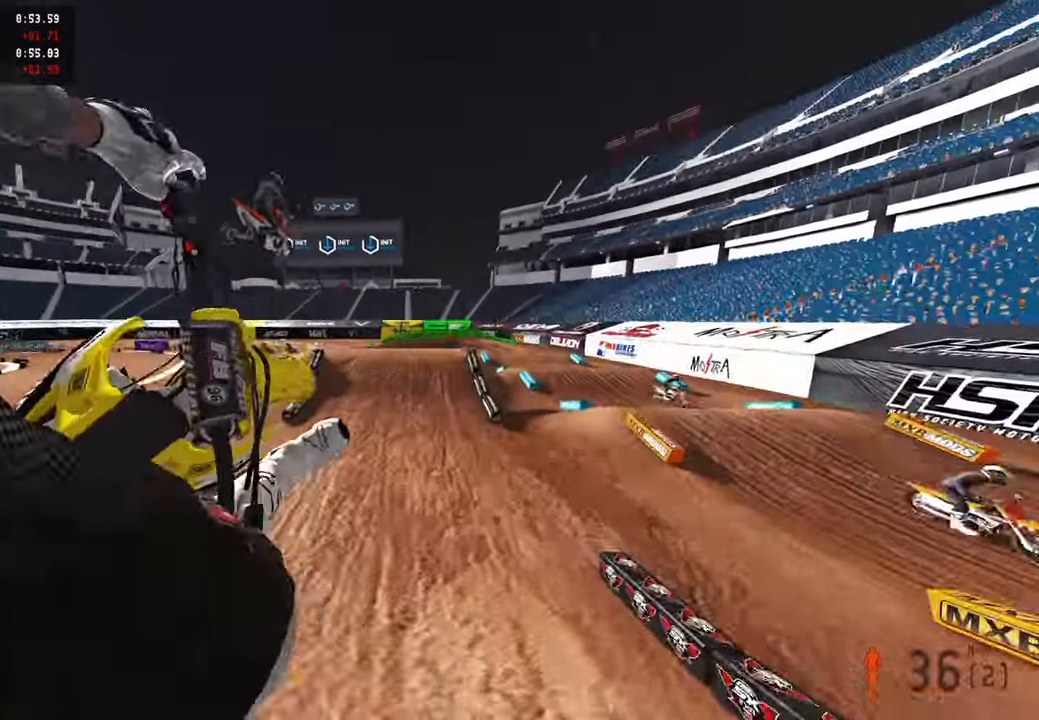
{"buttons": [], "left_stick": "up-left", "right_stick": "center", "events": [[50, "R3", "up"], [100, "right_stick", "center"], [150, "left_stick", "right"], [434, "R2", "up"], [450, "left_stick", "center"], [500, "left_stick", "up-left"]]}
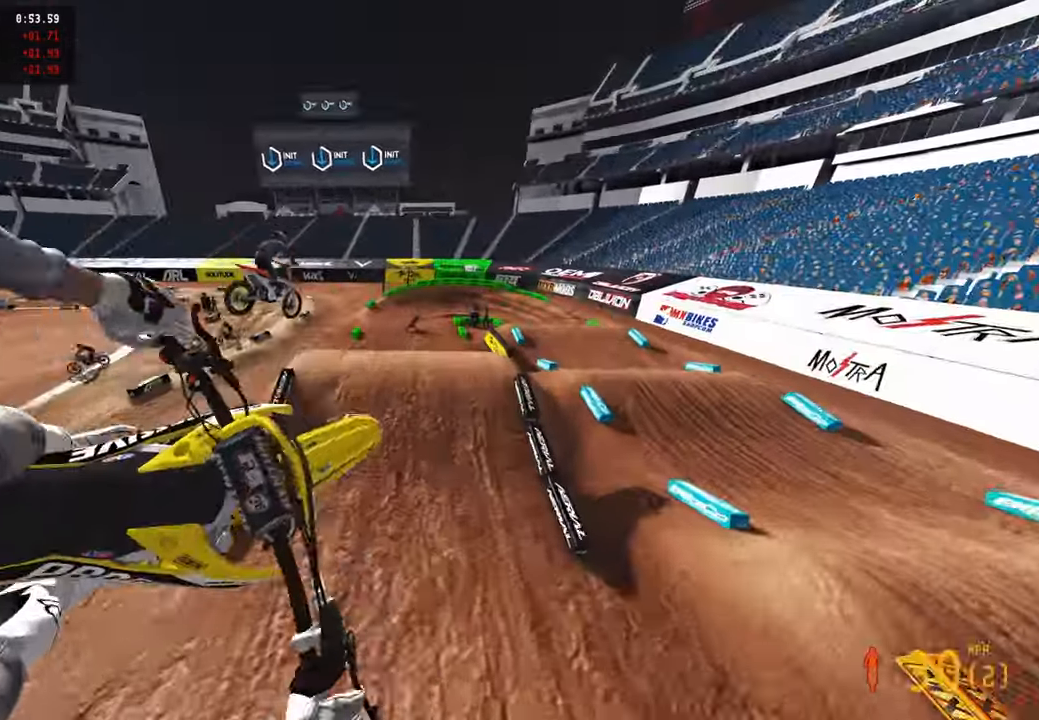
{"buttons": ["R2"], "left_stick": "up-left", "right_stick": "up", "events": [[50, "R2", "down"], [134, "right_stick", "left"], [434, "right_stick", "up"]]}